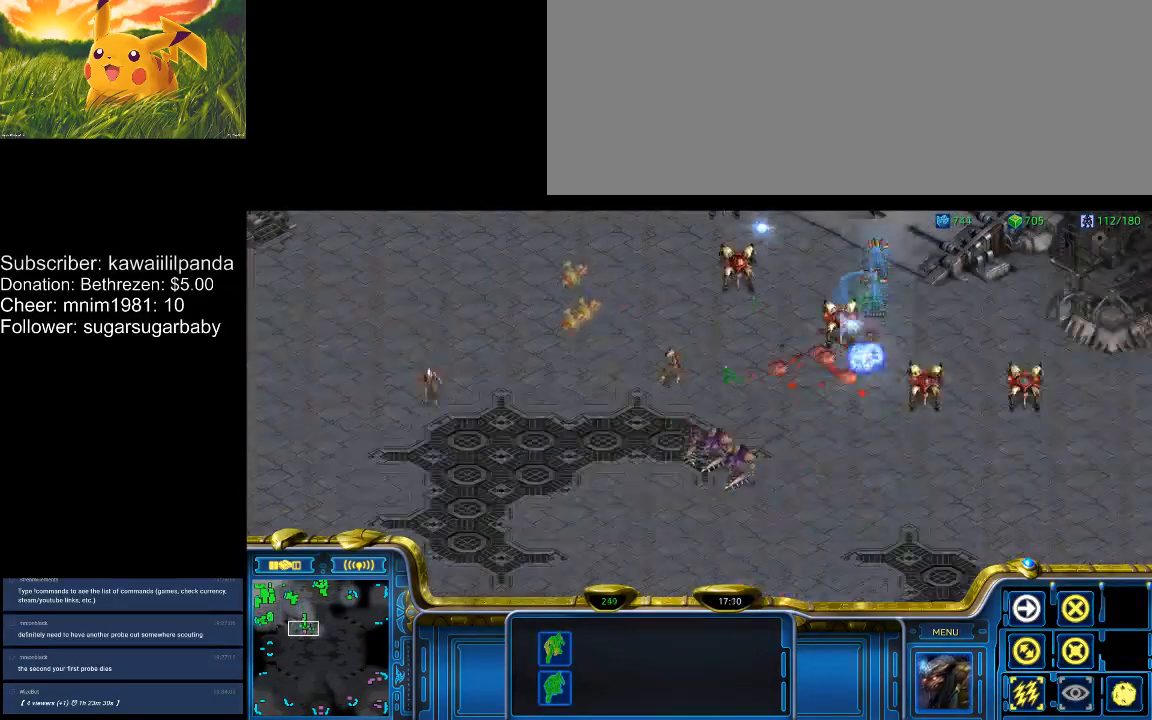
Gameplay with keyboard; each line is a JSON object with the keys held at the frame after it. "events" lists presses ("down") and releases ("up") of ".", "/", "0", "1", "2", "3", "4", "5", "6", "7", "8", "9", "a", "alt_l", "alt_r", "b", "backslash", "backspace", "c", "caps_lock", "comma", "ctrl_l", "ctrl_r", "d", "down", "e", "equals", "escape", "f", "f1", "f10", "f11", "f12", "f2", "f3", "f4", "f5", "f6", "f7", "f8", "f9", "g", "h", "i", "j", "k", "l", "lbracket", "left", "m", "minus", "n", "num0", "num1", "num2", "num3", "num4", "num5", "num6", "num7", "num8", "num9", "o", "p", "q", "quote", "r", "rbracket", "return", "right", "s", "semicolon", "shift_l", "shift_r", "space", "super", "t", "tab", "tilde", "u", "up", "v", "w", "x", "y" and "z" between this image and that frame as [ms after this image, input, new state], when the widget could be followed in between. No other keys are recorded. Mouse input is not recorded.
{"keys": [], "events": []}
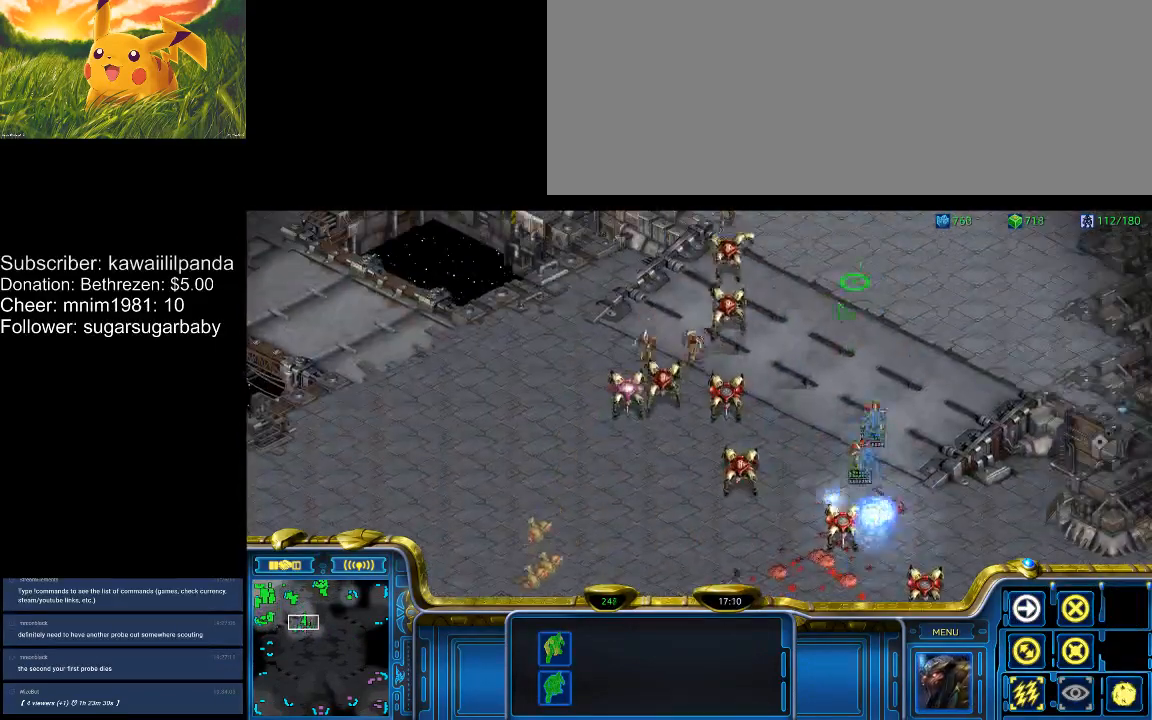
{"keys": [], "events": []}
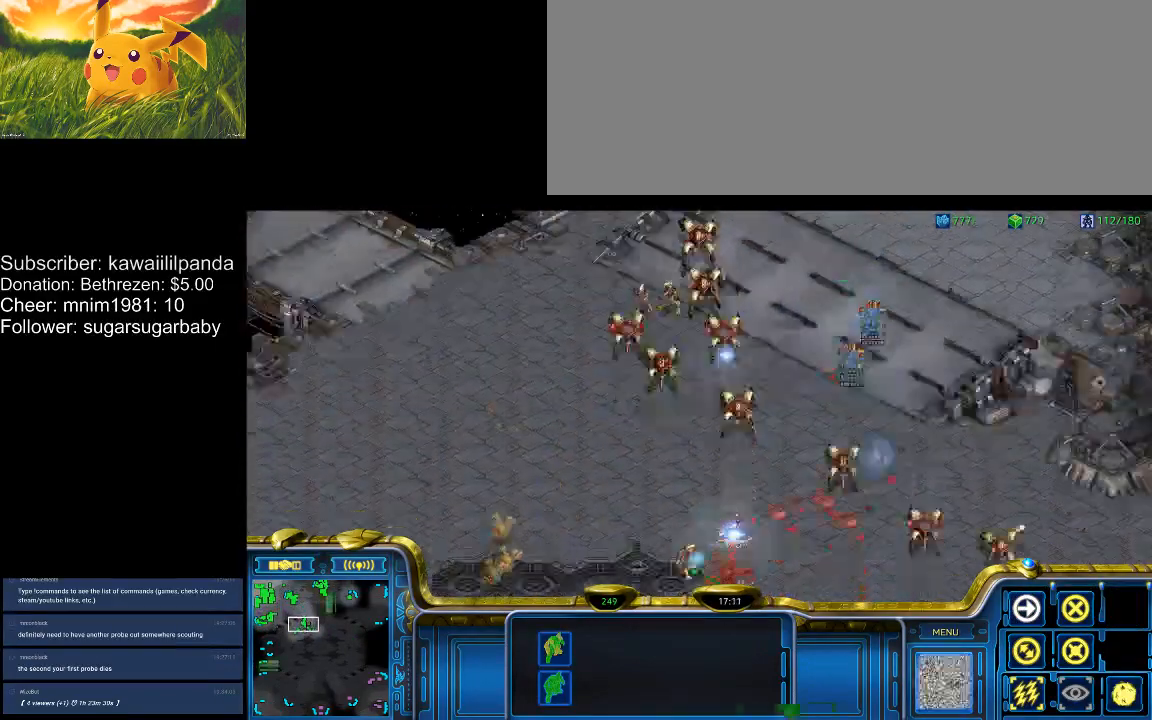
{"keys": [], "events": [[300, "1", "down"], [333, "1", "up"], [433, "a", "down"], [500, "a", "up"]]}
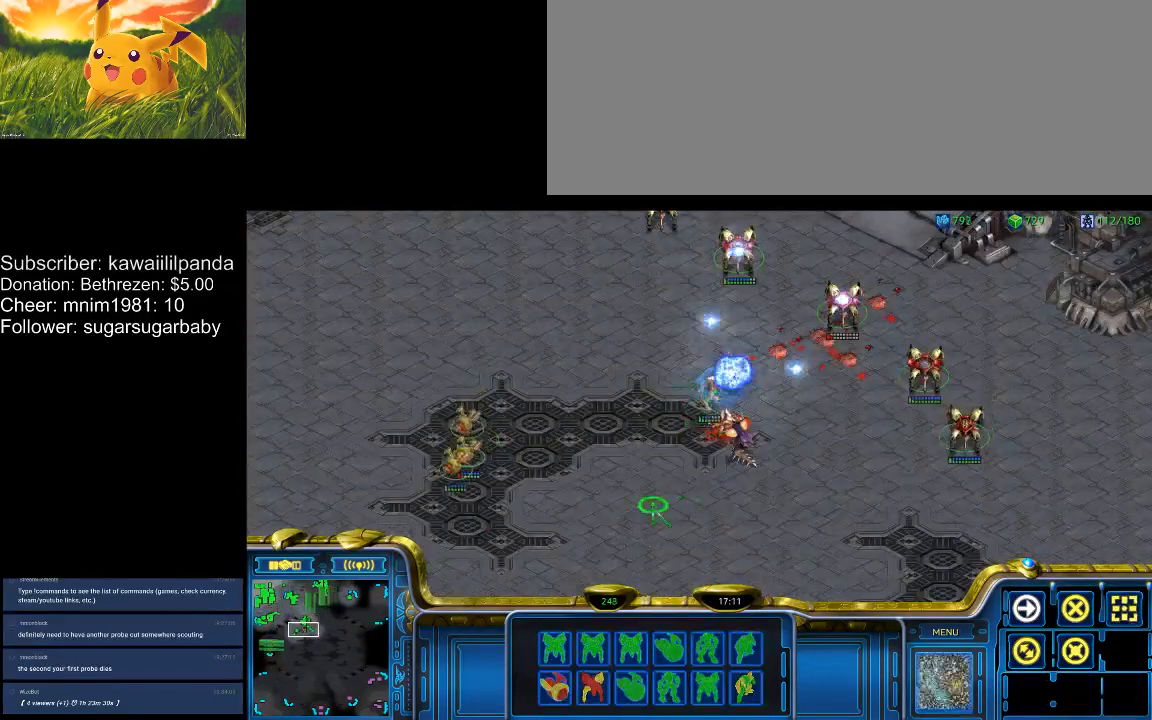
{"keys": [], "events": [[67, "2", "down"], [67, "a", "down"], [133, "2", "up"], [167, "a", "up"], [267, "3", "down"], [267, "a", "down"], [300, "3", "up"], [300, "a", "up"], [400, "4", "down"], [467, "4", "up"], [467, "a", "down"], [500, "a", "up"]]}
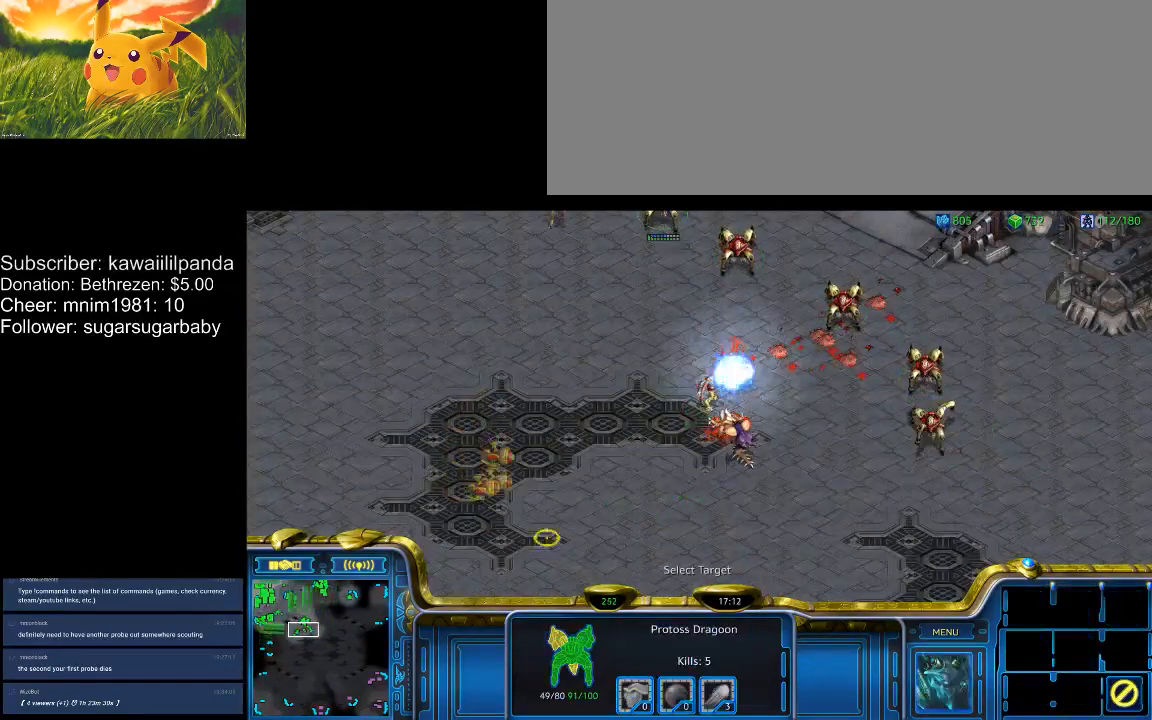
{"keys": [], "events": []}
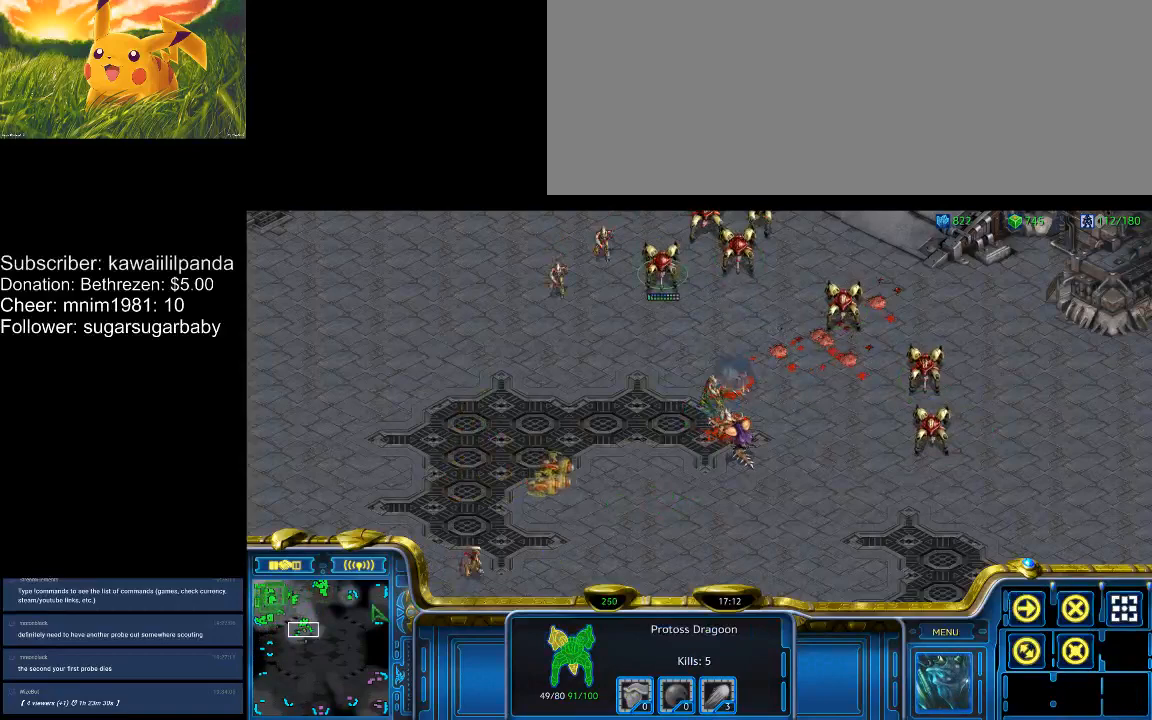
{"keys": [], "events": []}
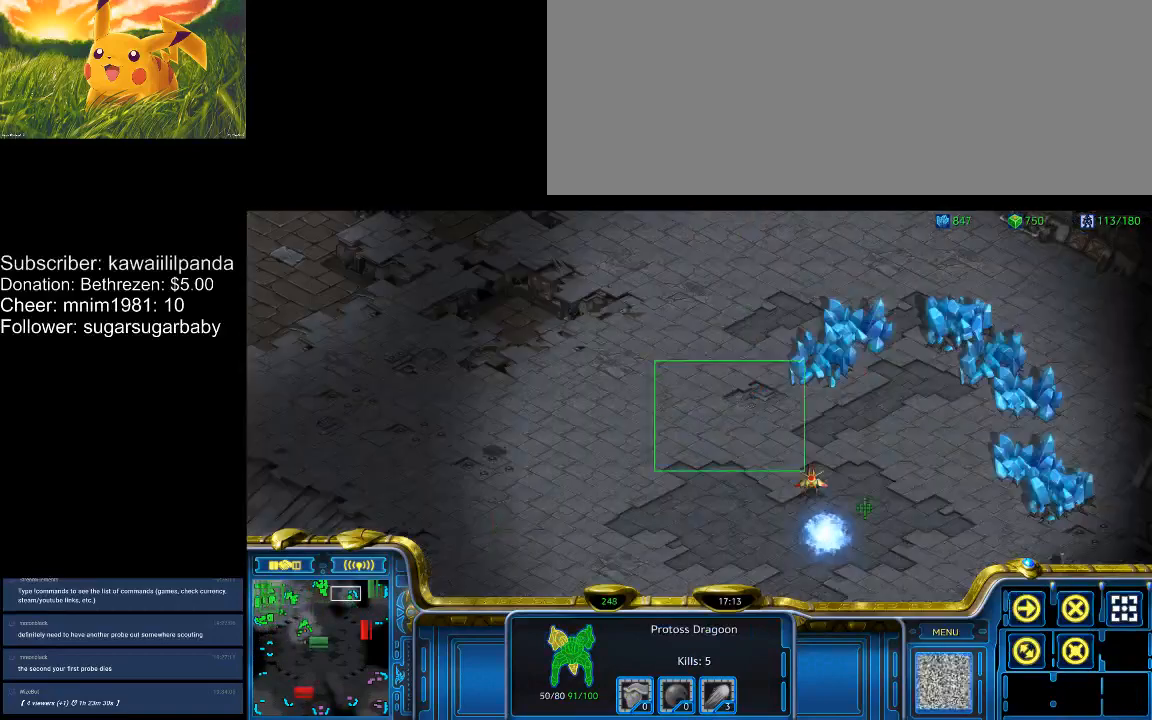
{"keys": [], "events": [[167, "d", "down"], [233, "w", "down"], [267, "d", "up"], [300, "w", "up"]]}
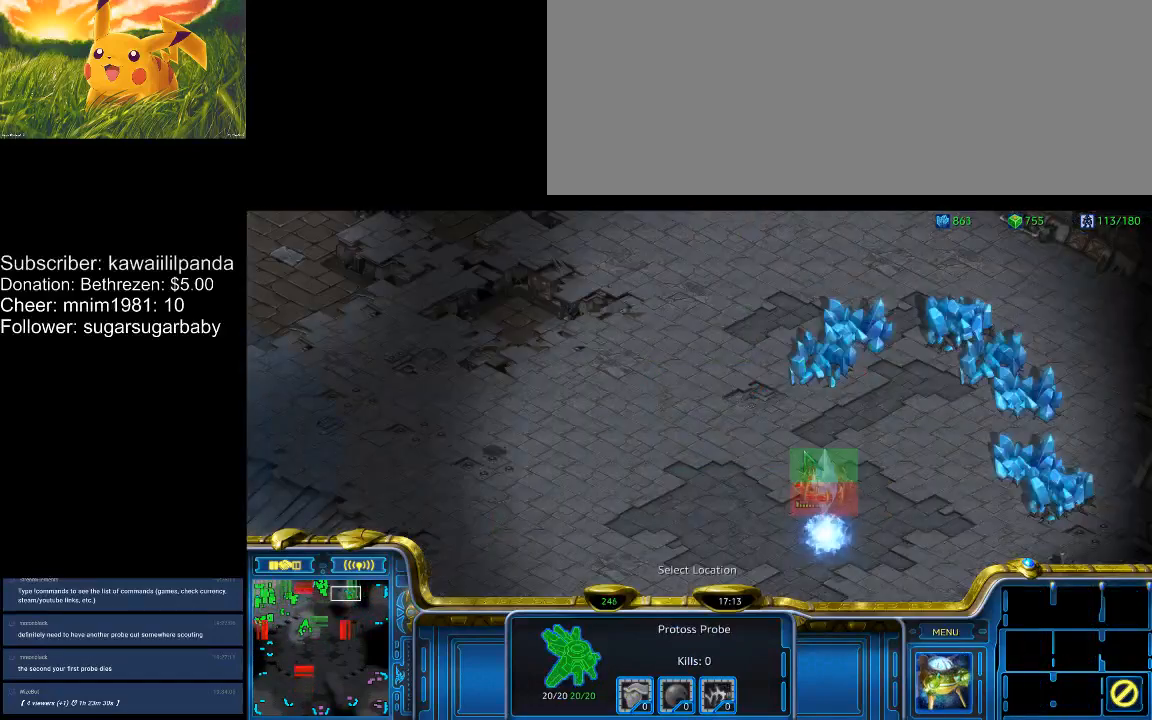
{"keys": [], "events": []}
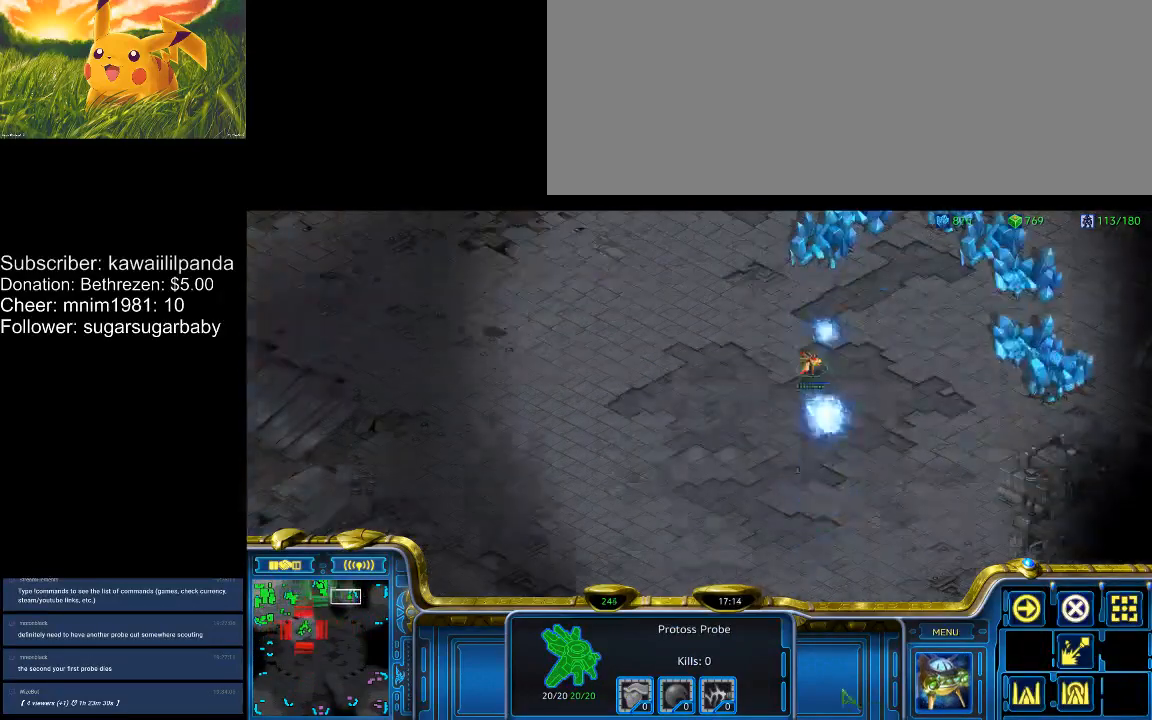
{"keys": [], "events": [[100, "d", "down"], [167, "w", "down"], [200, "d", "up"], [233, "w", "up"]]}
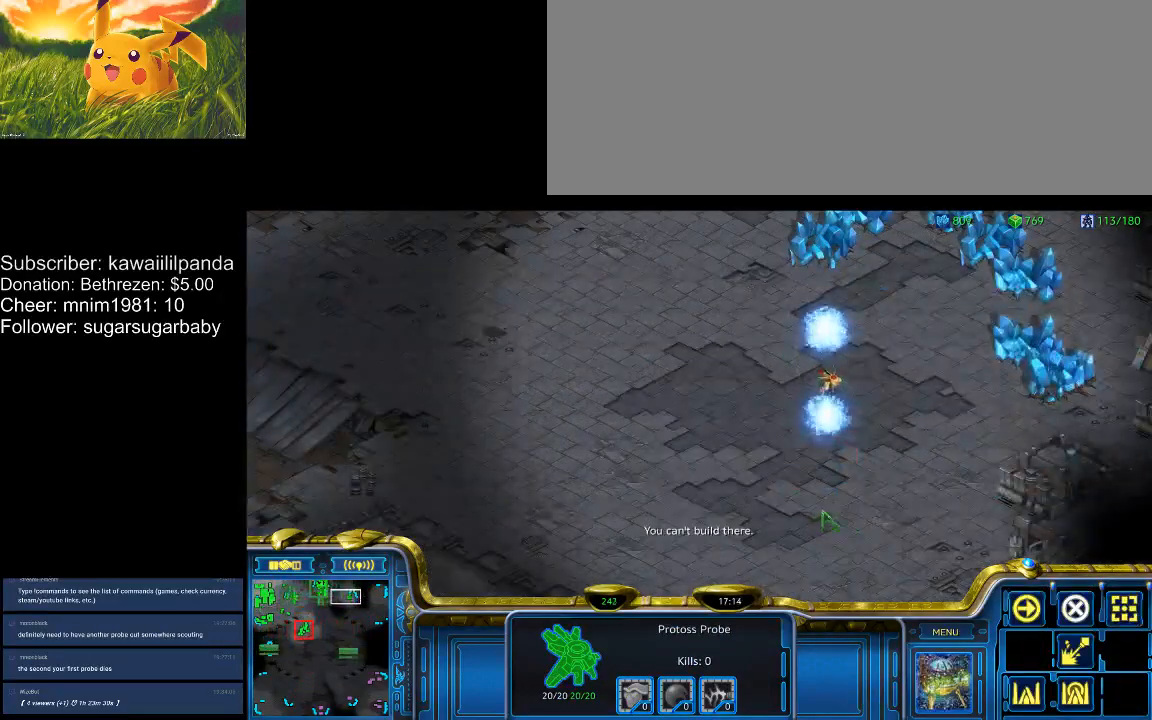
{"keys": [], "events": []}
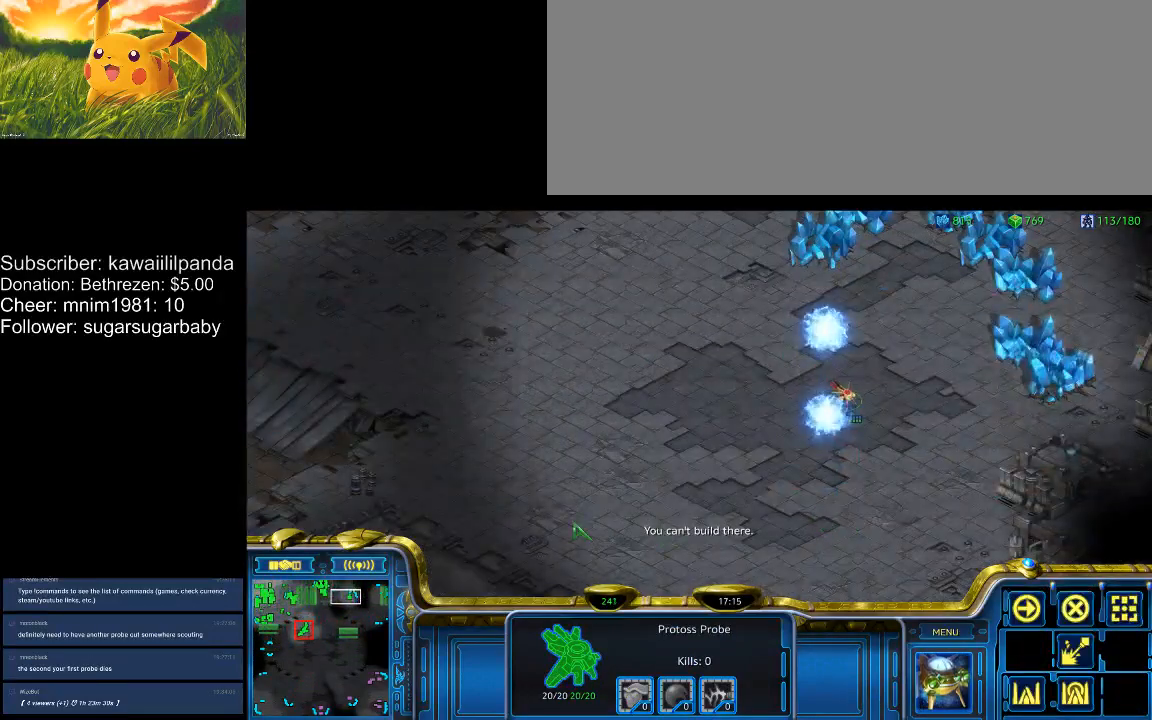
{"keys": [], "events": [[133, "f1", "down"], [133, "f2", "down"], [200, "f1", "up"], [200, "f2", "up"], [267, "f2", "down"], [333, "f2", "up"], [367, "f2", "down"], [467, "f2", "up"]]}
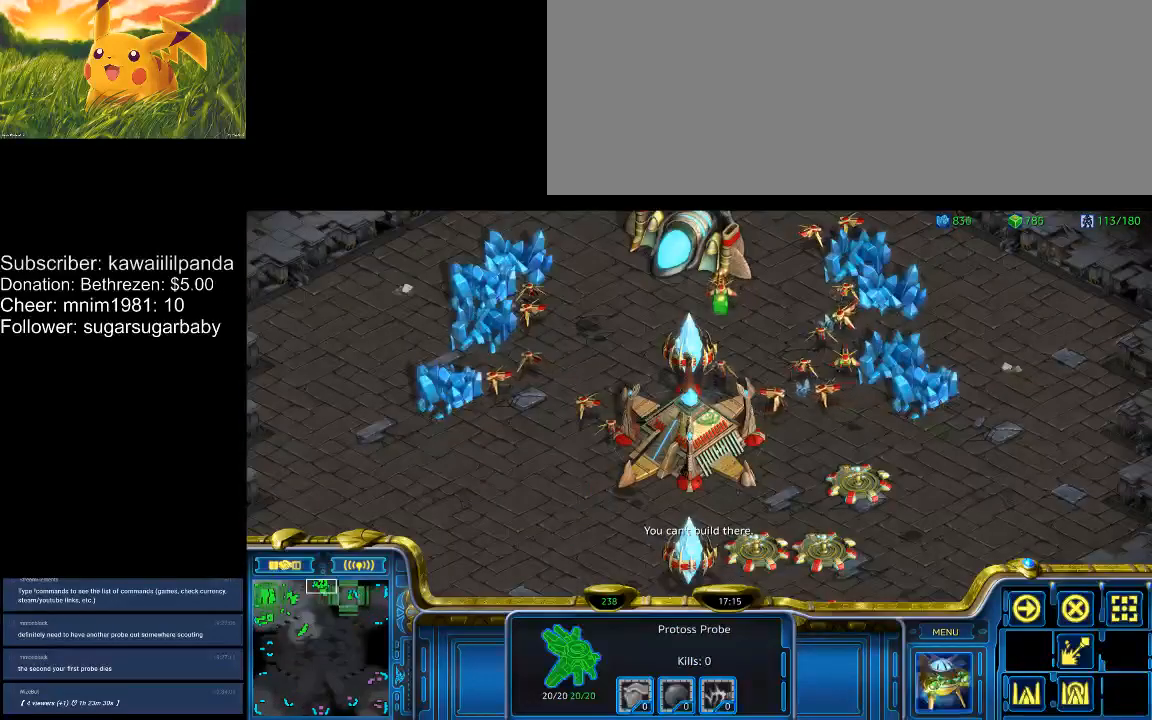
{"keys": [], "events": [[167, "3", "down"], [167, "e", "down"], [200, "3", "up"], [200, "e", "up"], [233, "e", "down"], [333, "e", "up"]]}
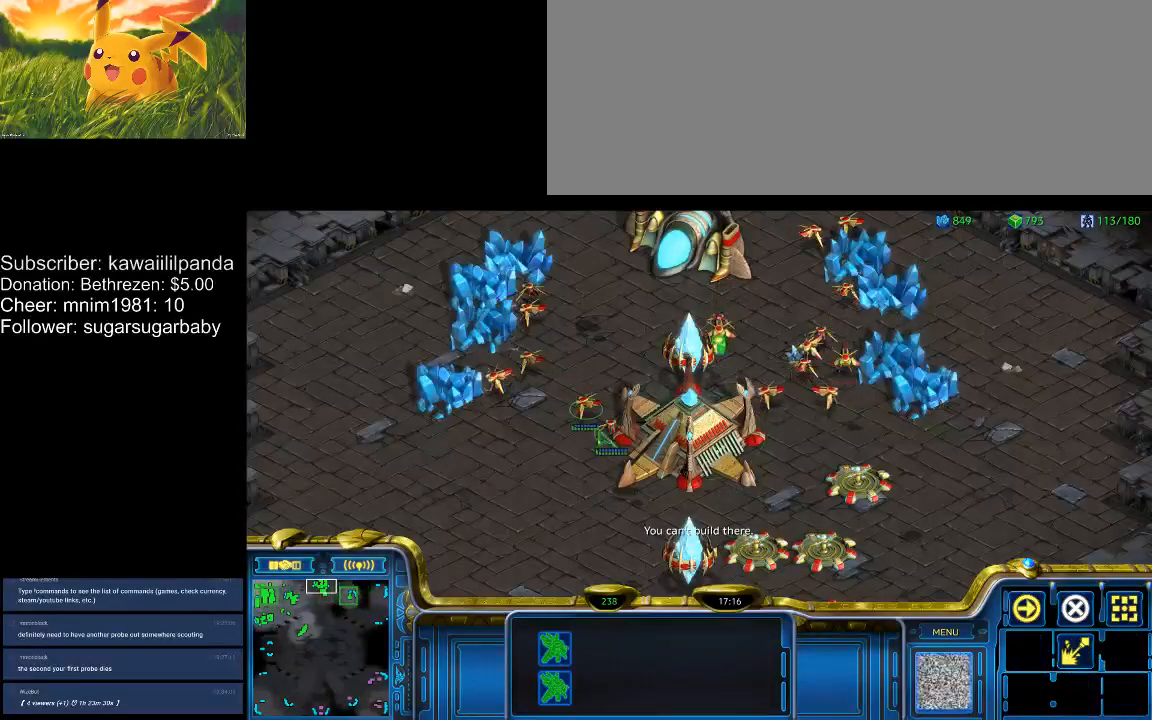
{"keys": [], "events": []}
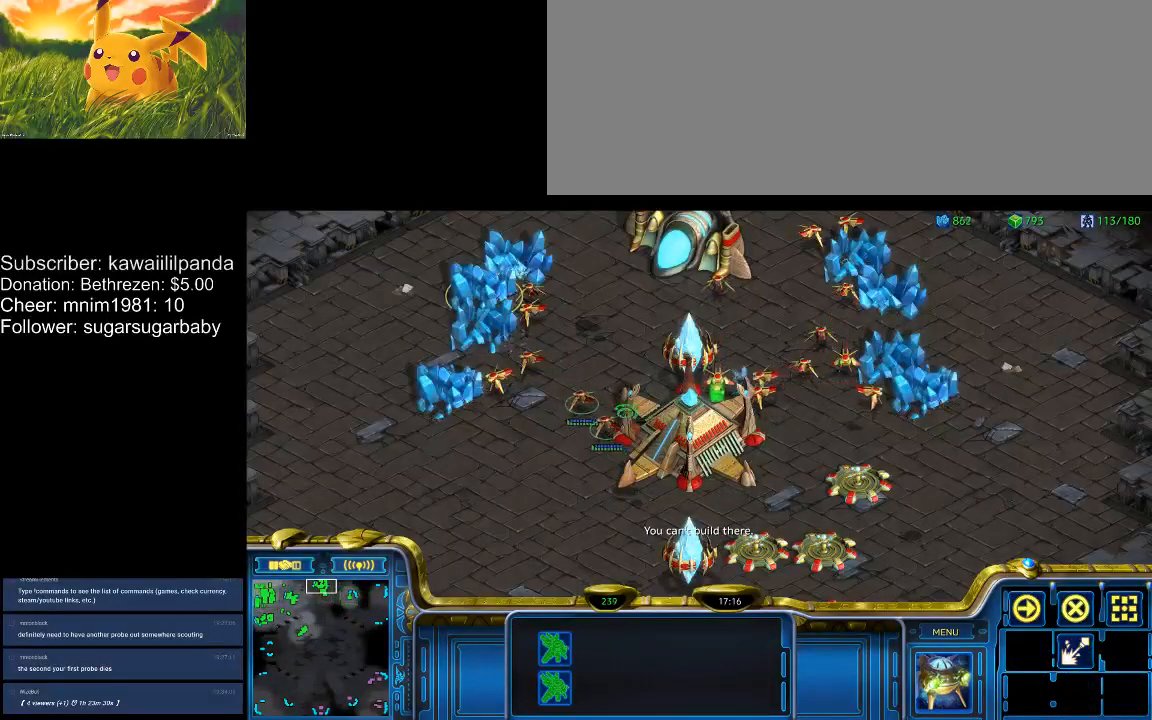
{"keys": [], "events": []}
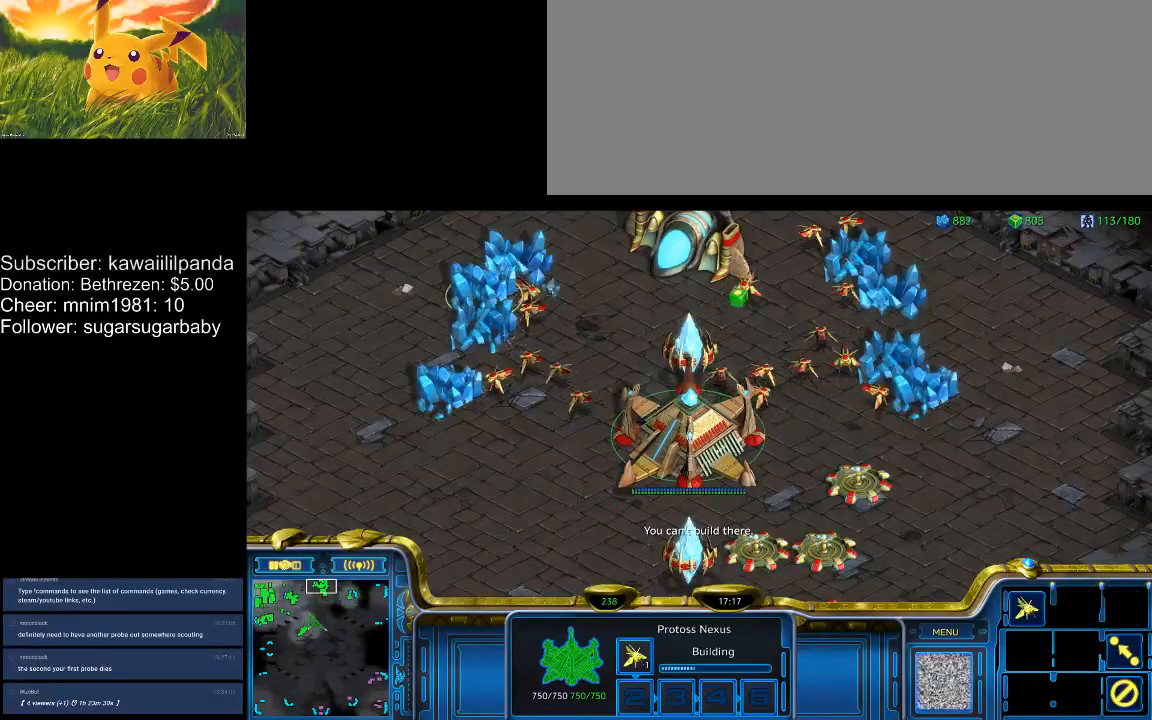
{"keys": [], "events": []}
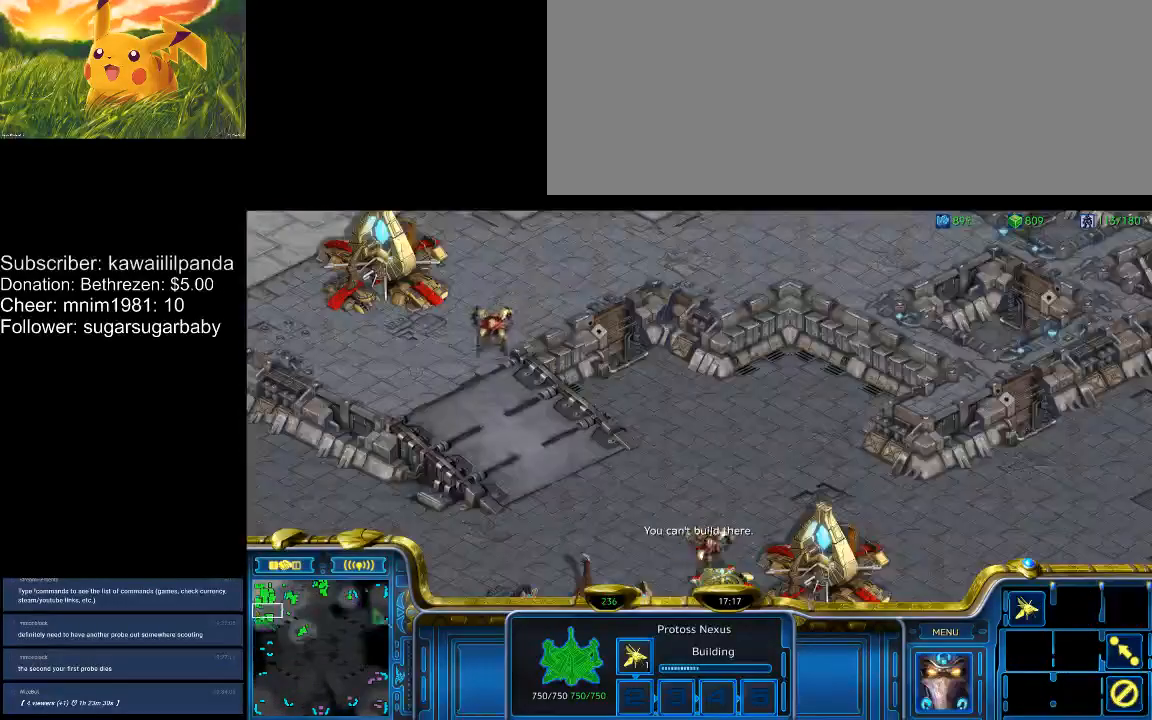
{"keys": [], "events": []}
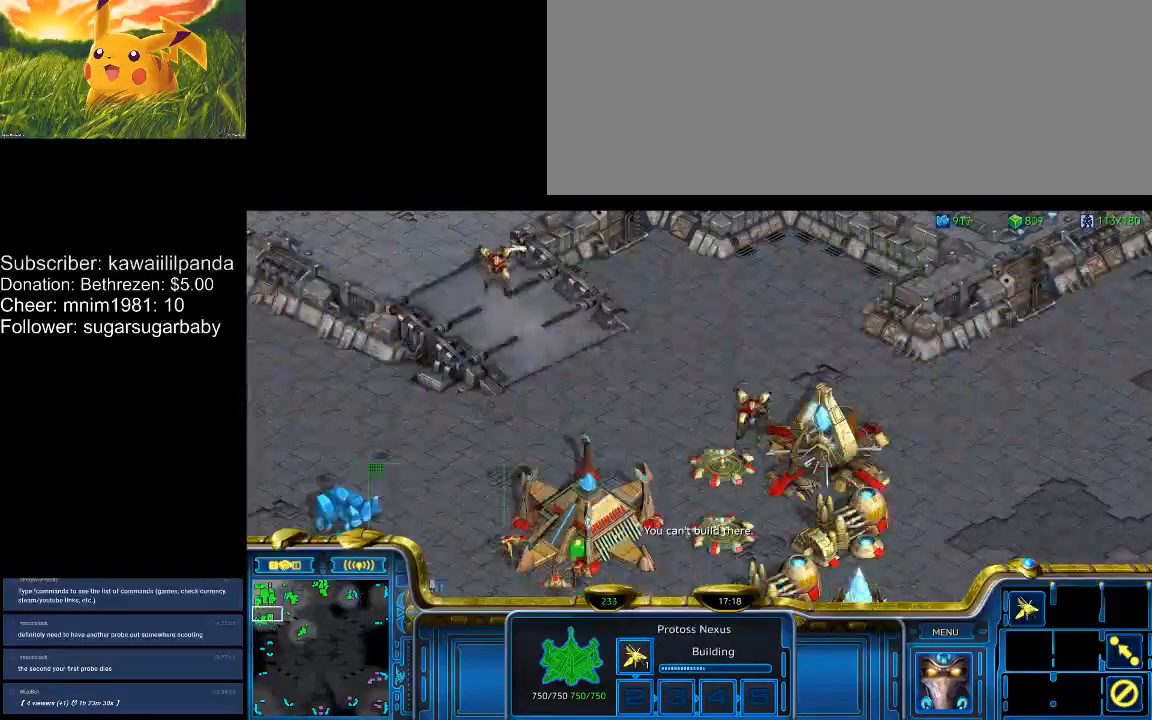
{"keys": [], "events": []}
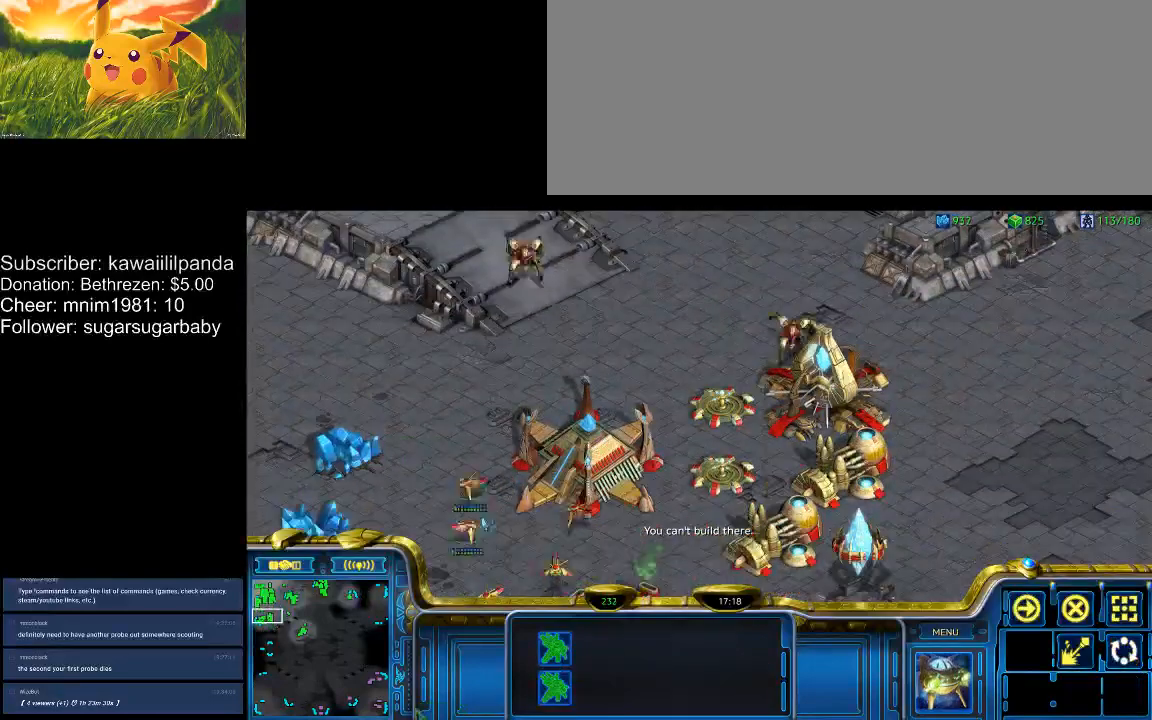
{"keys": [], "events": []}
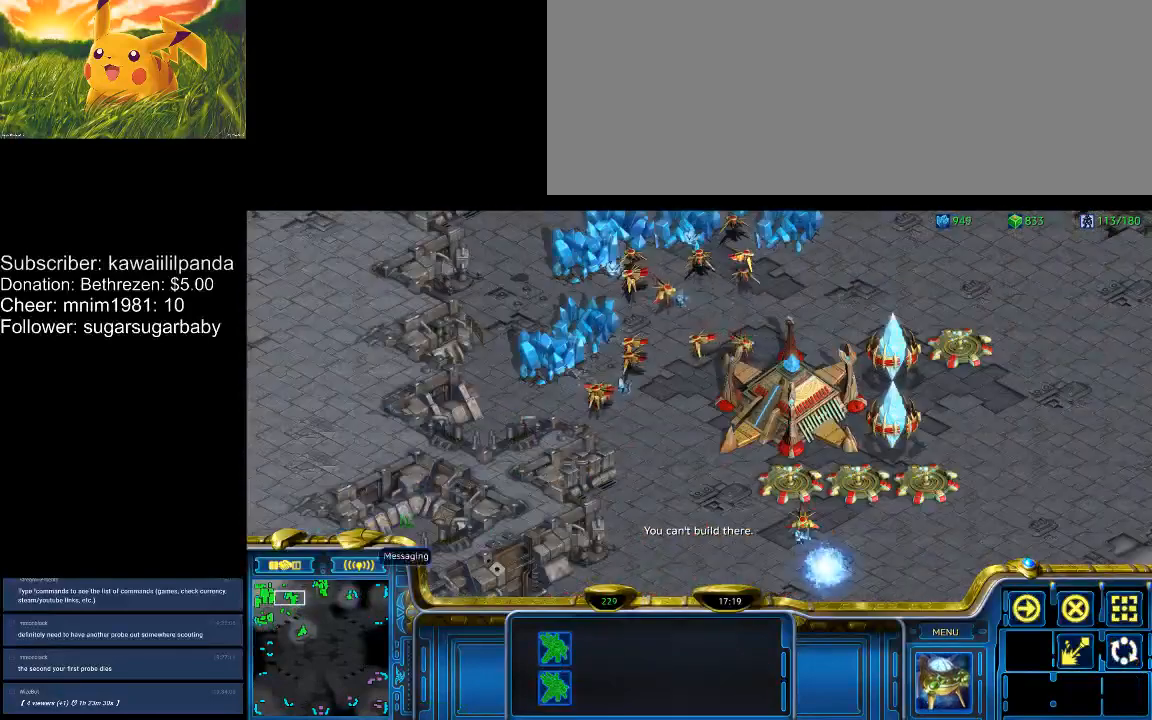
{"keys": [], "events": []}
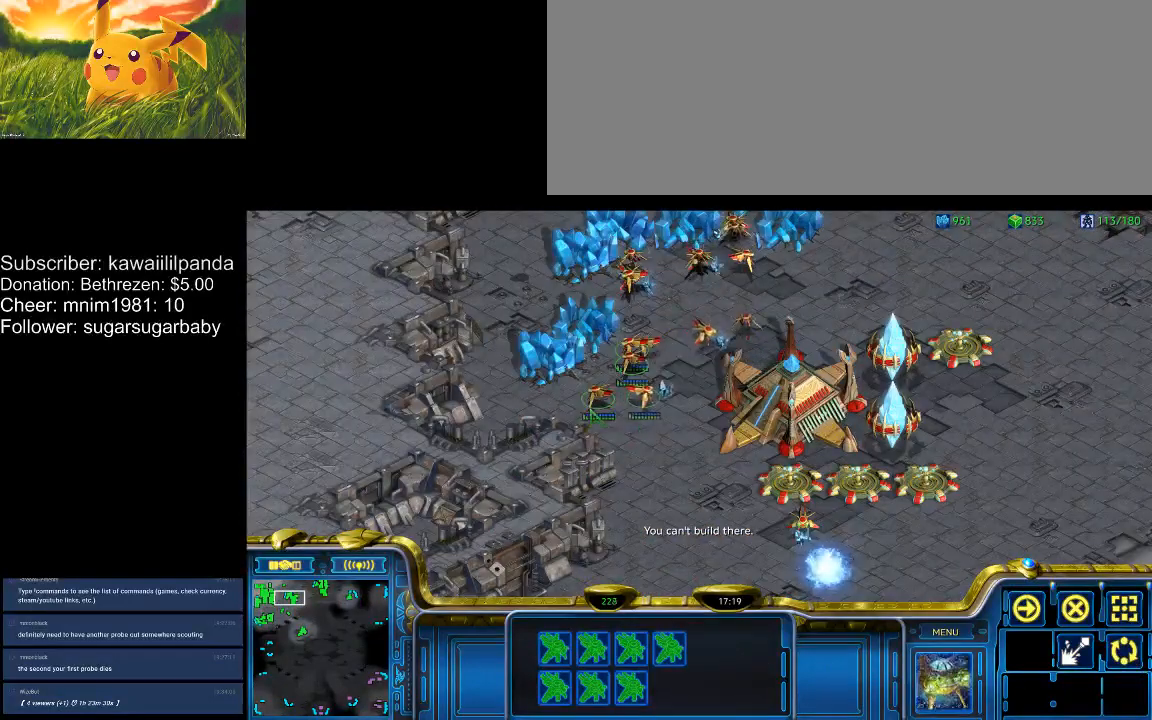
{"keys": ["f2"], "events": [[367, "f2", "down"], [400, "f2", "up"], [467, "f2", "down"]]}
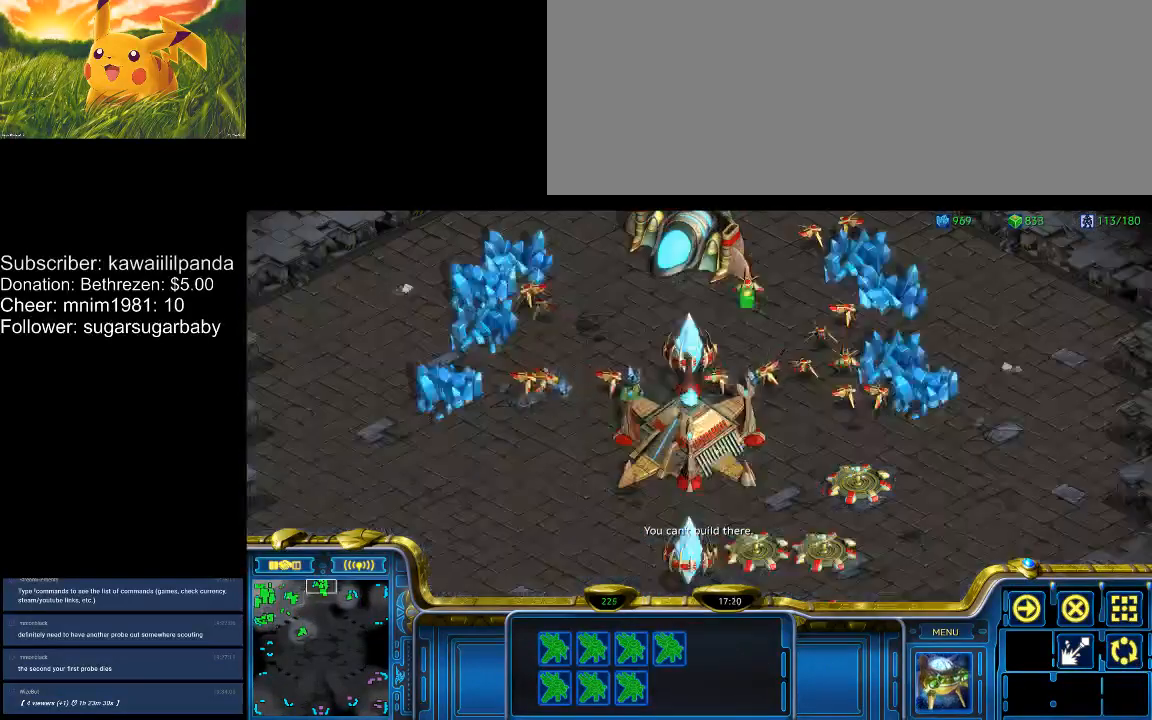
{"keys": ["shift_l"], "events": [[67, "f2", "up"], [467, "shift_l", "down"]]}
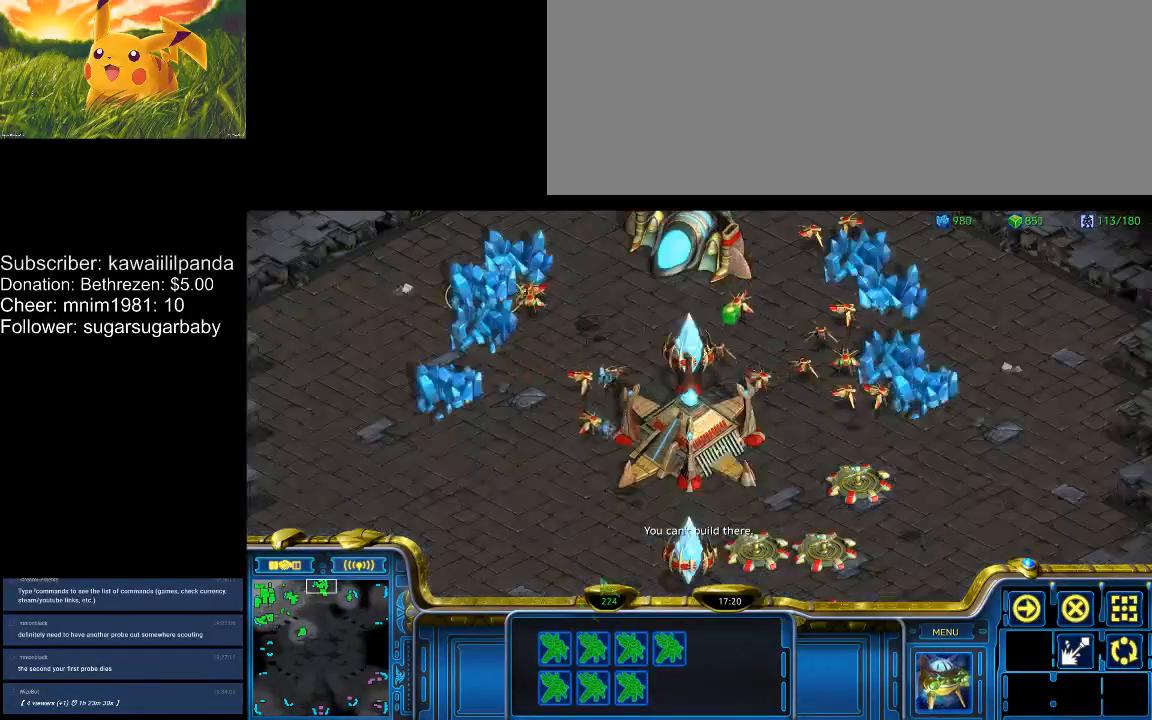
{"keys": ["shift_l"], "events": []}
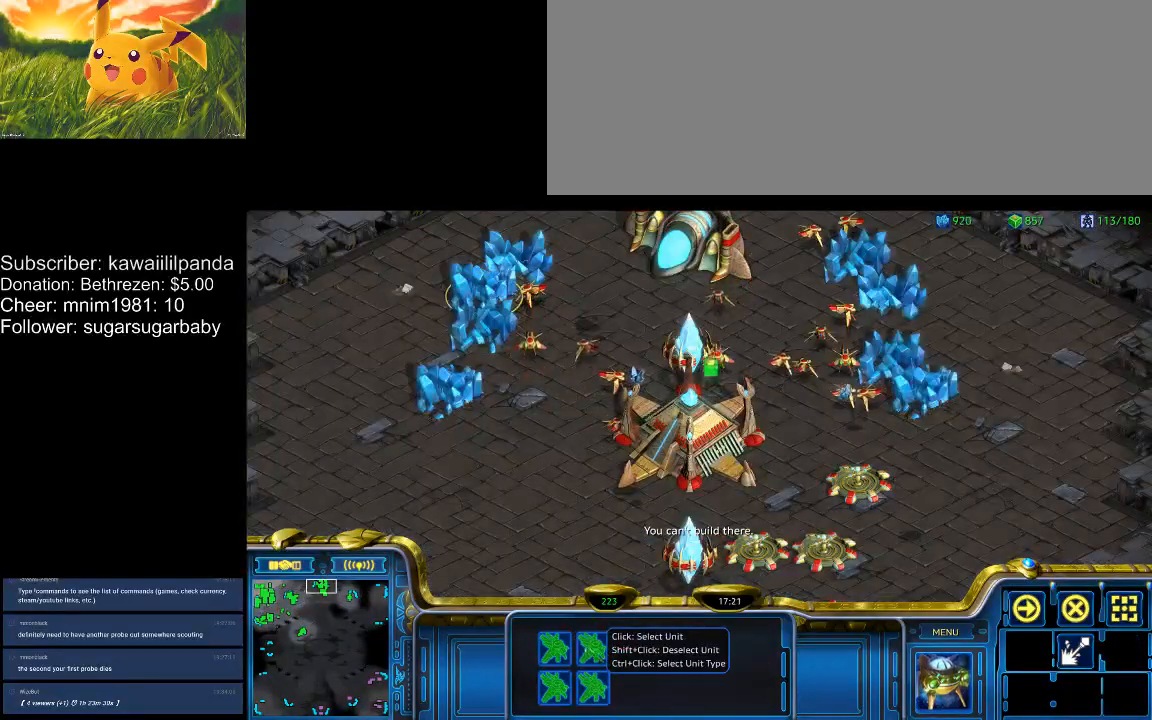
{"keys": [], "events": [[267, "shift_l", "up"]]}
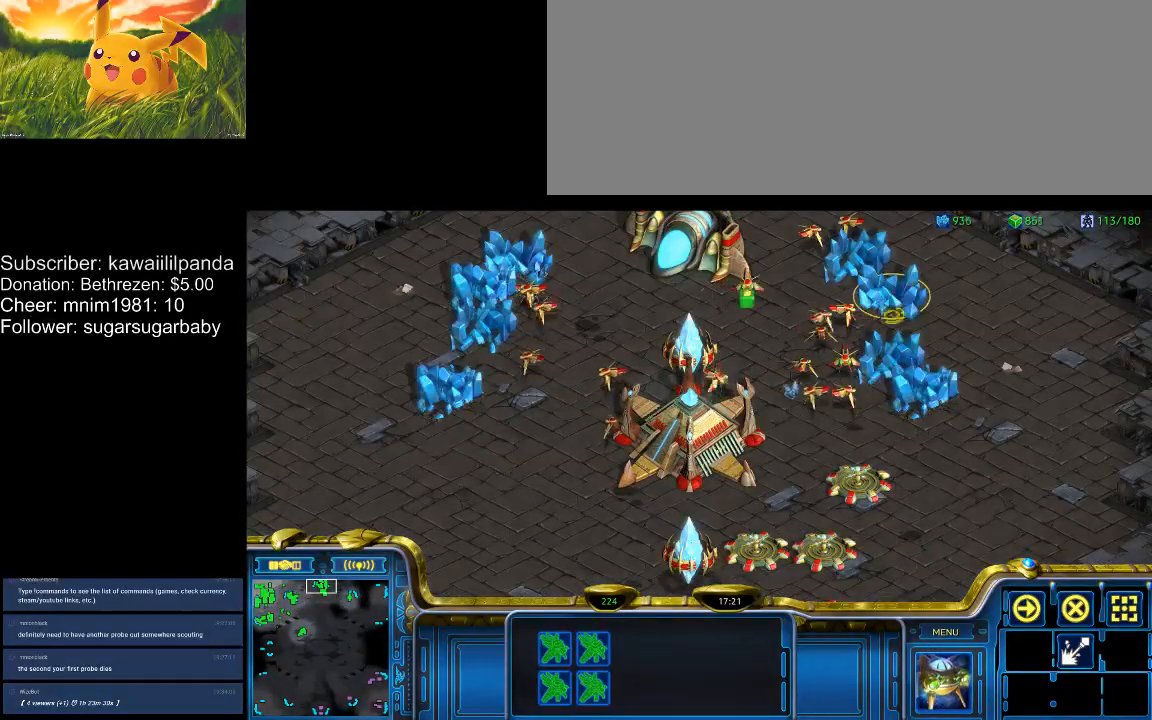
{"keys": [], "events": []}
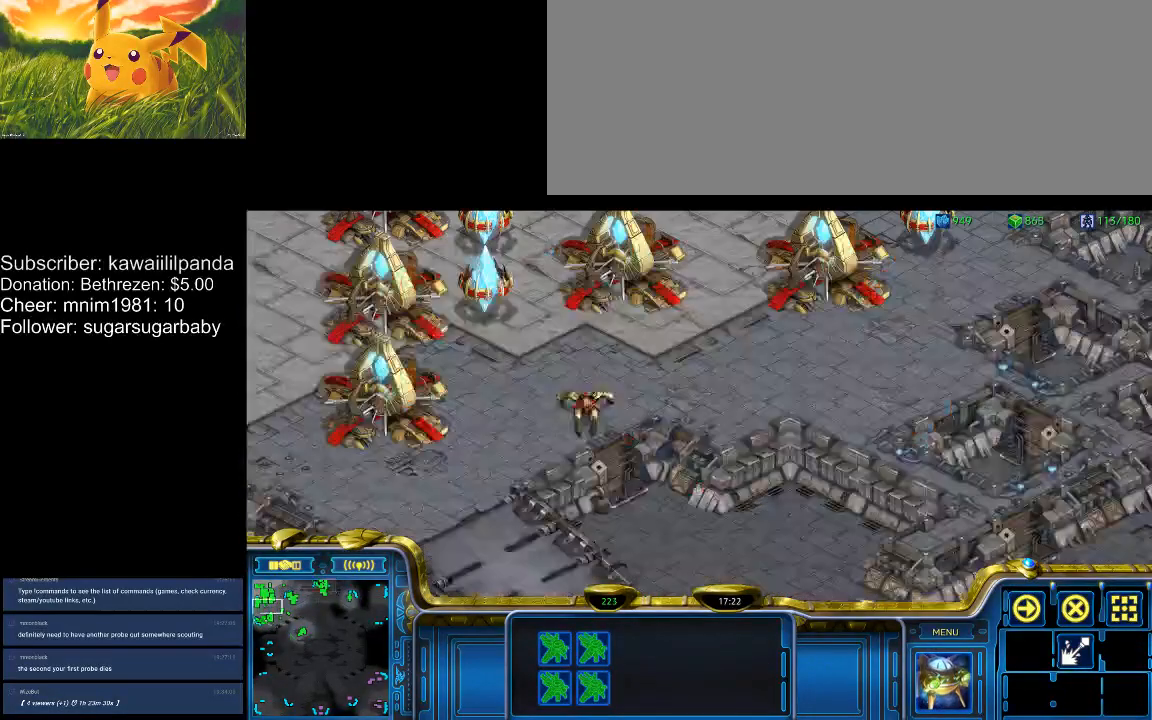
{"keys": ["q"], "events": [[500, "q", "down"]]}
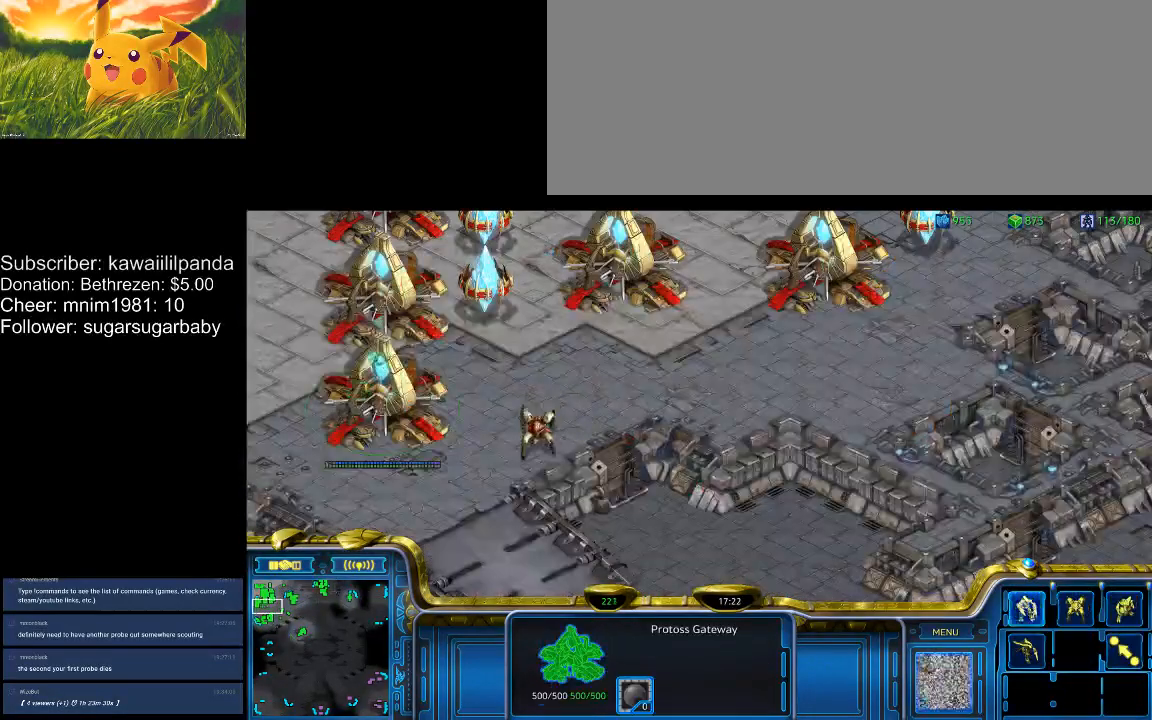
{"keys": [], "events": [[67, "q", "up"], [133, "q", "down"], [233, "q", "up"], [267, "q", "down"], [367, "q", "up"]]}
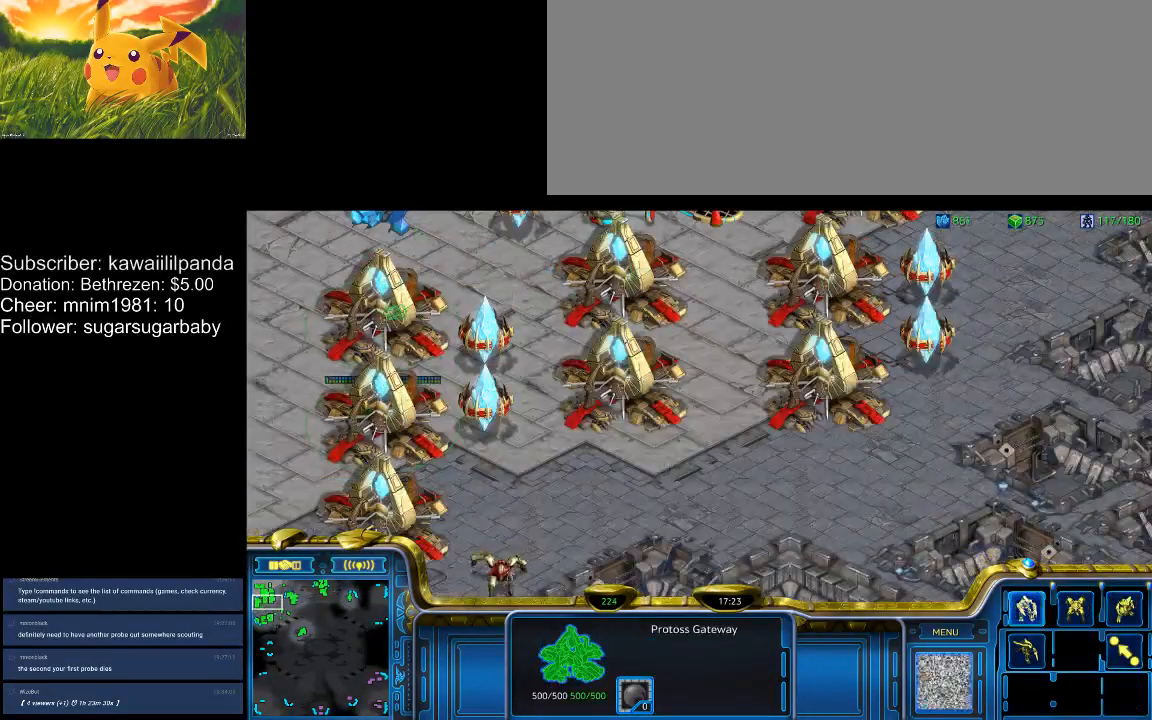
{"keys": [], "events": [[33, "q", "down"], [133, "q", "up"], [267, "w", "down"], [333, "w", "up"], [433, "w", "down"], [467, "w", "up"]]}
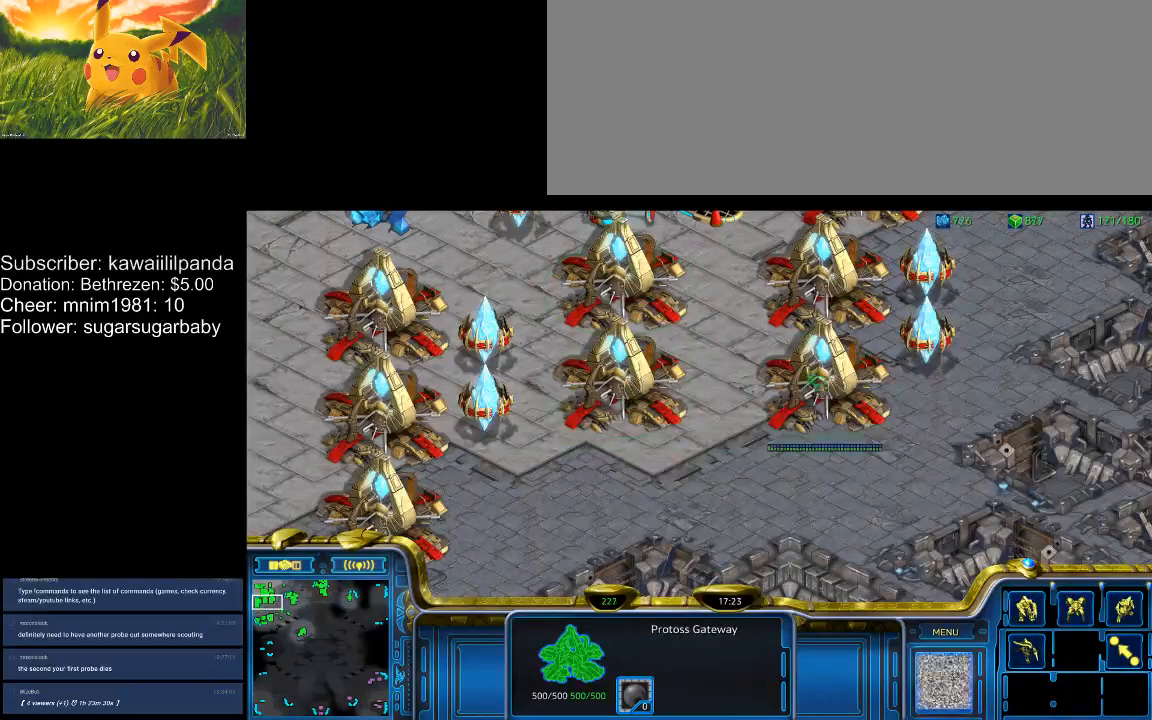
{"keys": [], "events": [[67, "w", "down"], [100, "w", "up"], [200, "w", "down"], [300, "w", "up"]]}
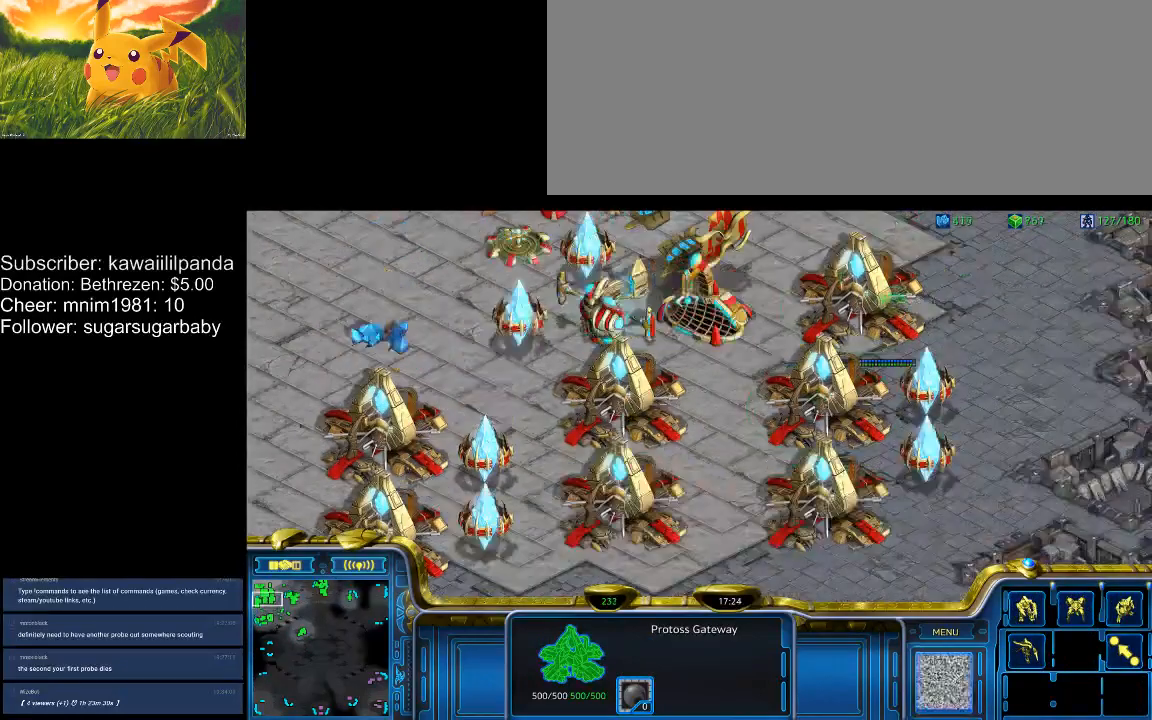
{"keys": [], "events": [[67, "e", "down"], [133, "e", "up"], [167, "e", "down"], [267, "e", "up"]]}
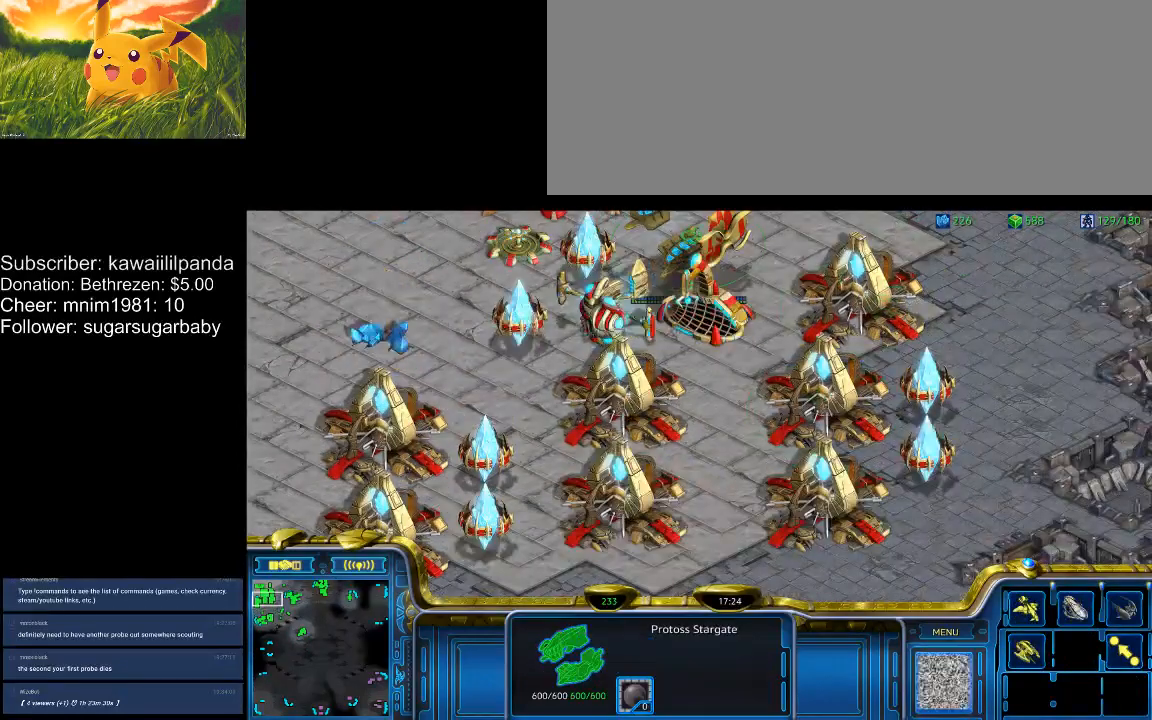
{"keys": [], "events": []}
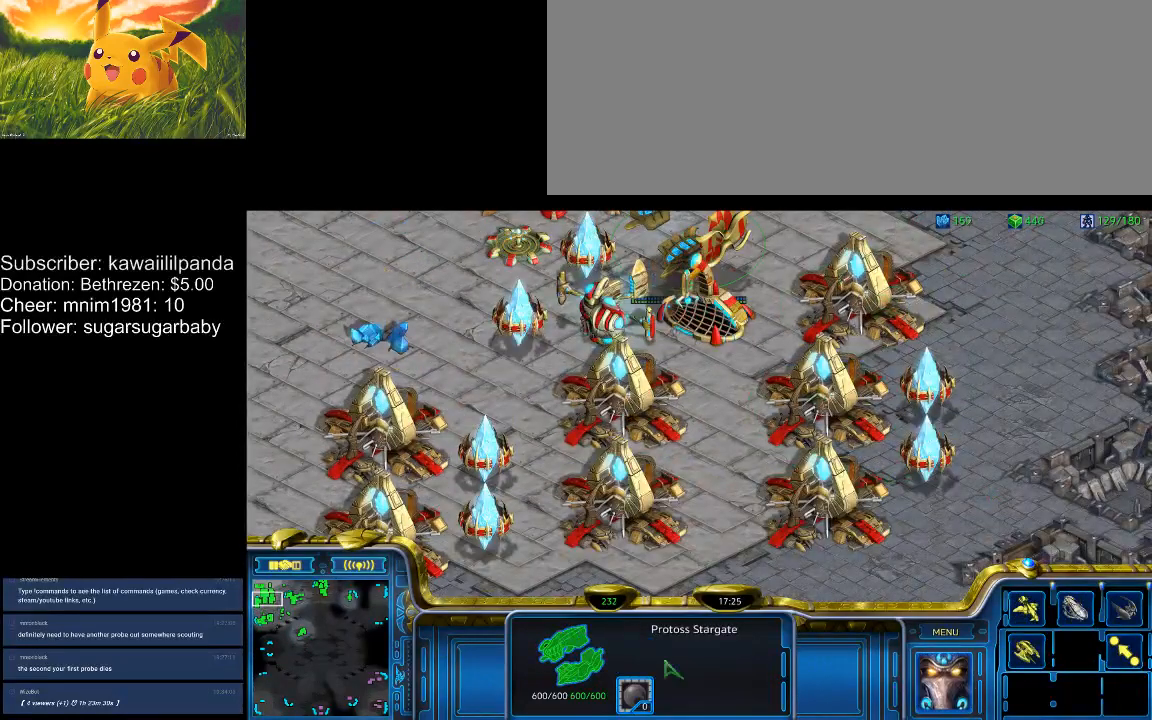
{"keys": [], "events": [[233, "1", "down"], [333, "1", "up"], [400, "2", "down"], [467, "2", "up"]]}